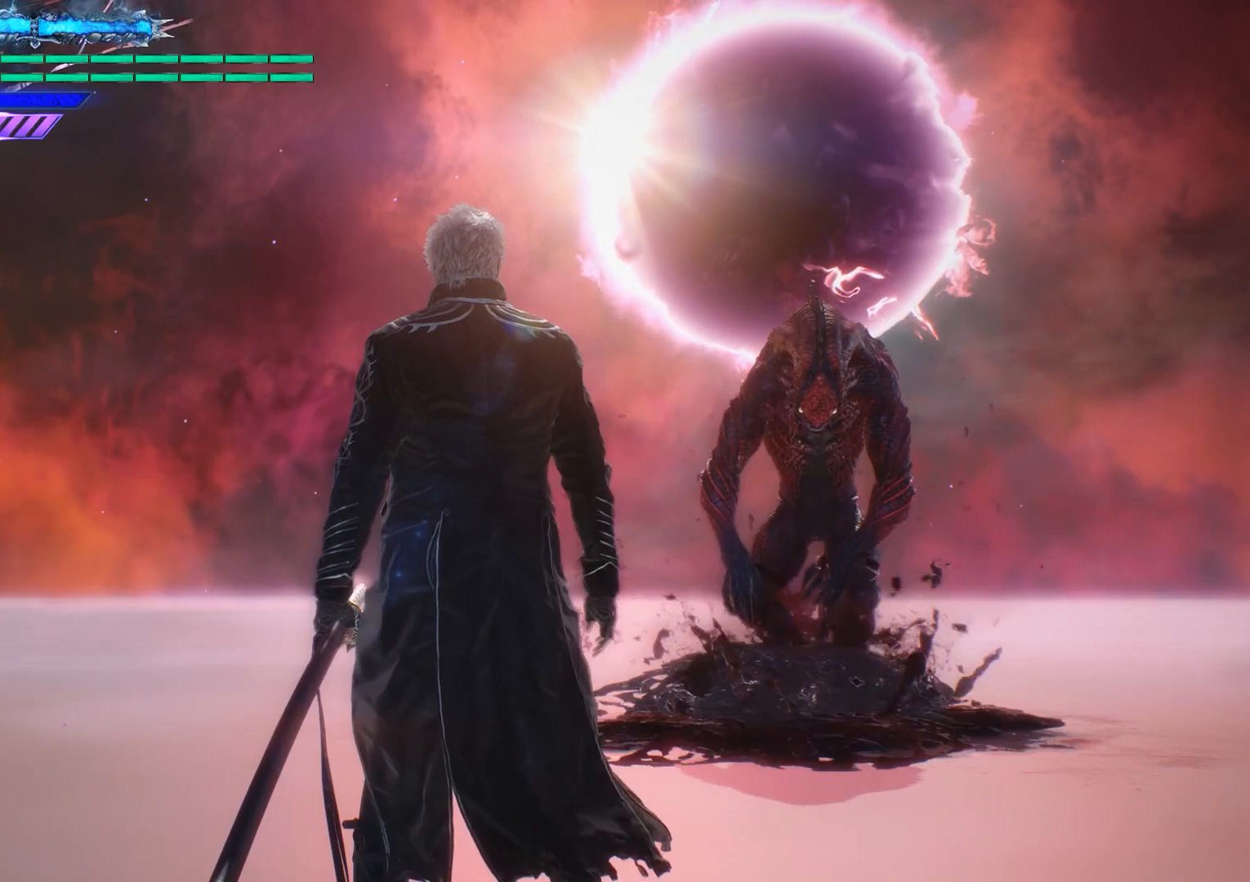
Gameplay with a controller (PlayStation layout); each line is a JSON object with the inputs held at the frame after it. "events" lists button and stick changes between this image and that frame as [ms after this image, input, new state], when the widget could be followed in between. Not read: L3 R3.
{"buttons": [], "left_stick": "center", "right_stick": "center", "events": []}
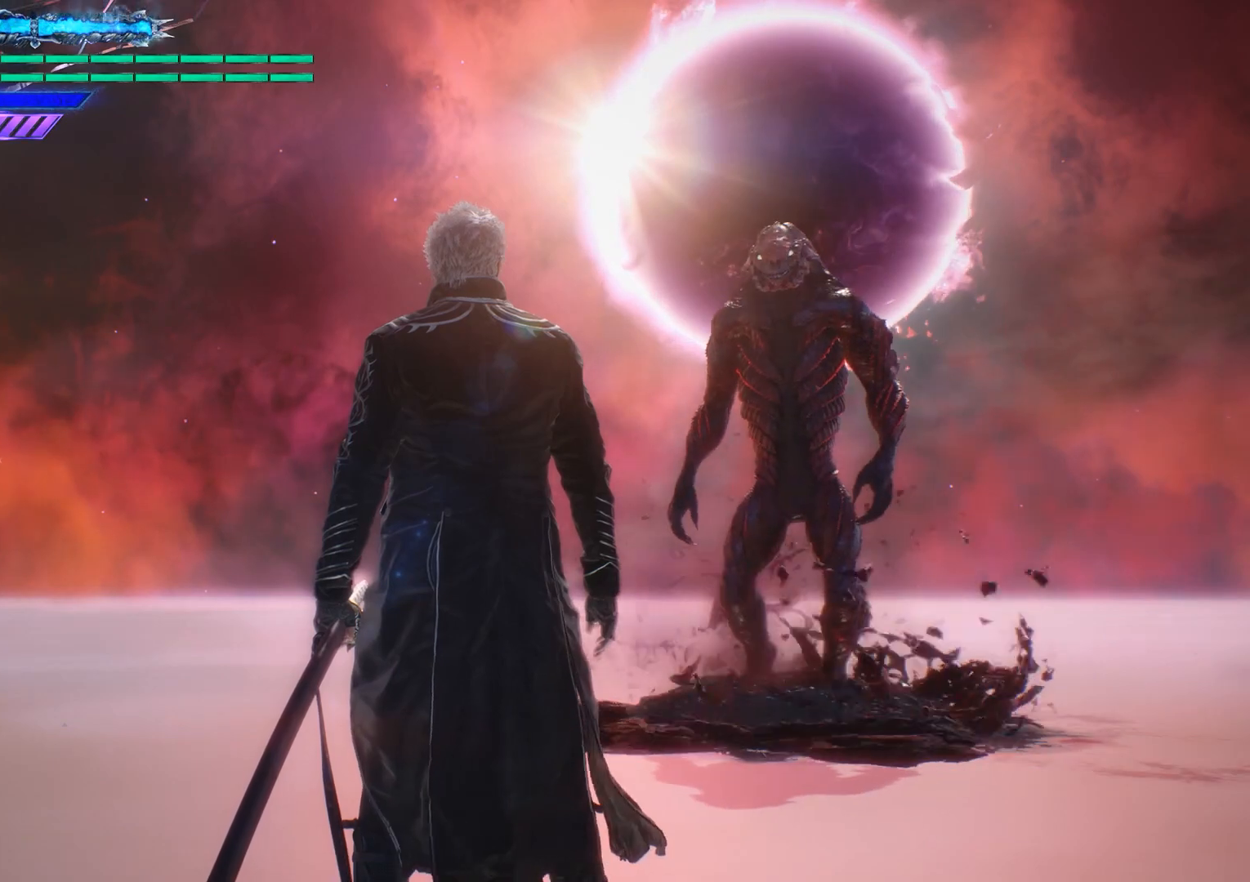
{"buttons": ["R1"], "left_stick": "center", "right_stick": "center", "events": [[217, "R1", "down"]]}
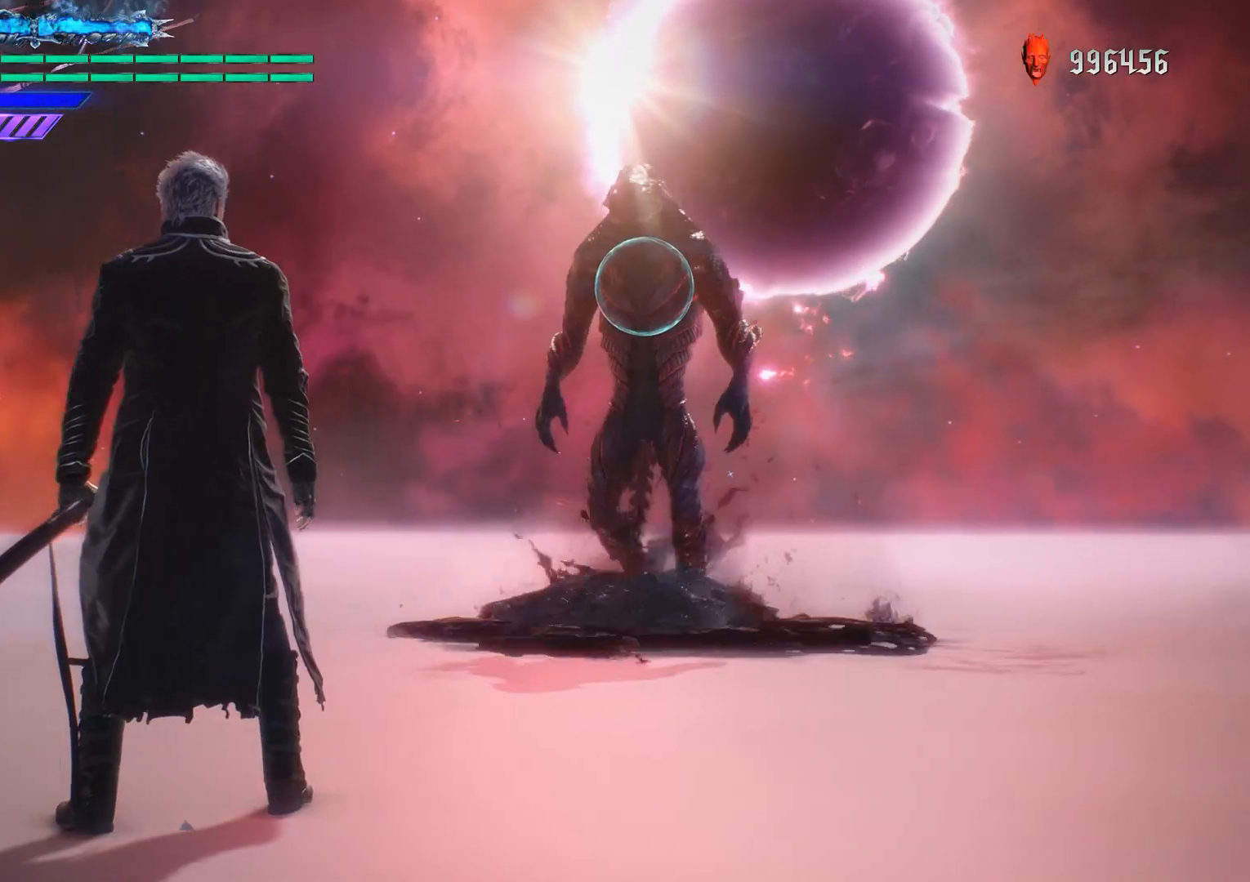
{"buttons": ["R1"], "left_stick": "center", "right_stick": "center"}
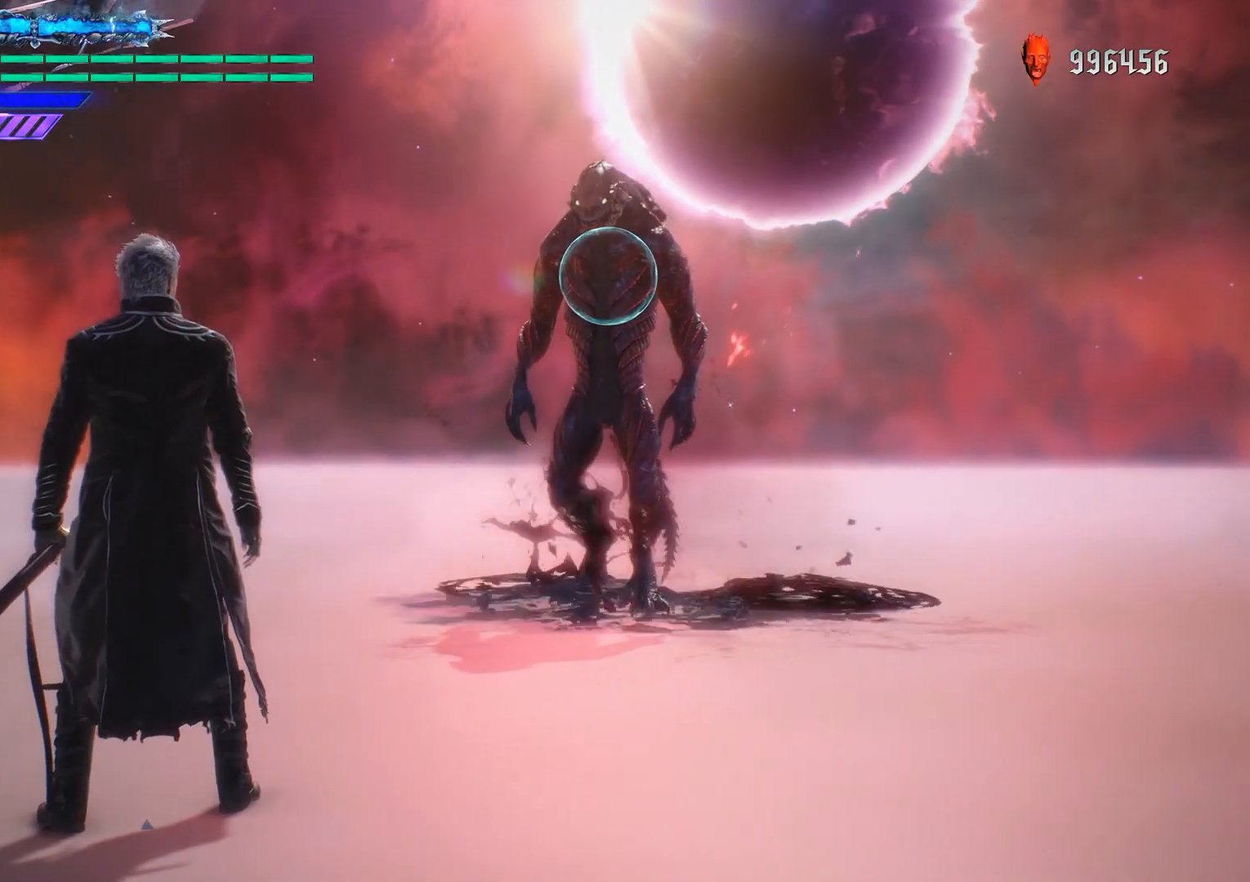
{"buttons": ["R1"], "left_stick": "center", "right_stick": "center", "events": []}
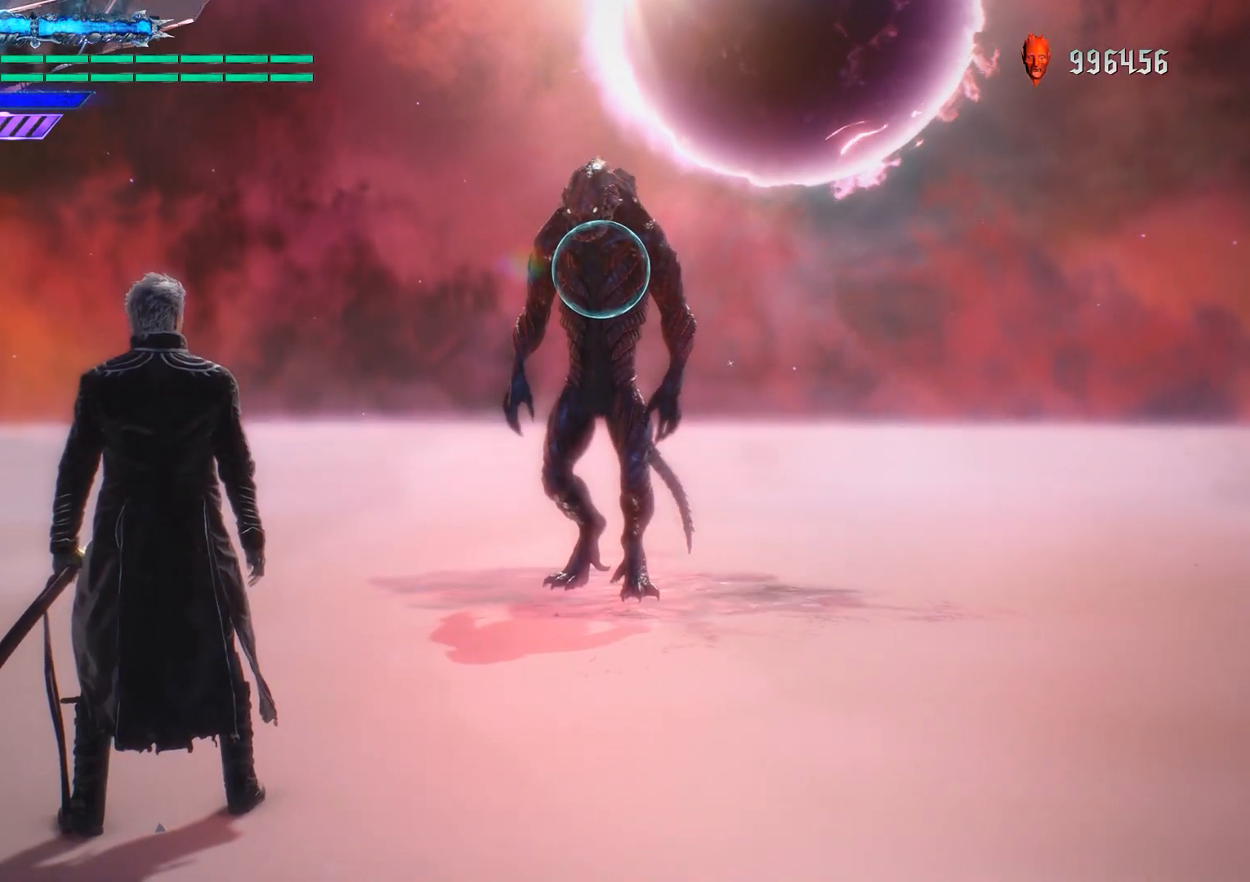
{"buttons": ["R1"], "left_stick": "center", "right_stick": "center", "events": []}
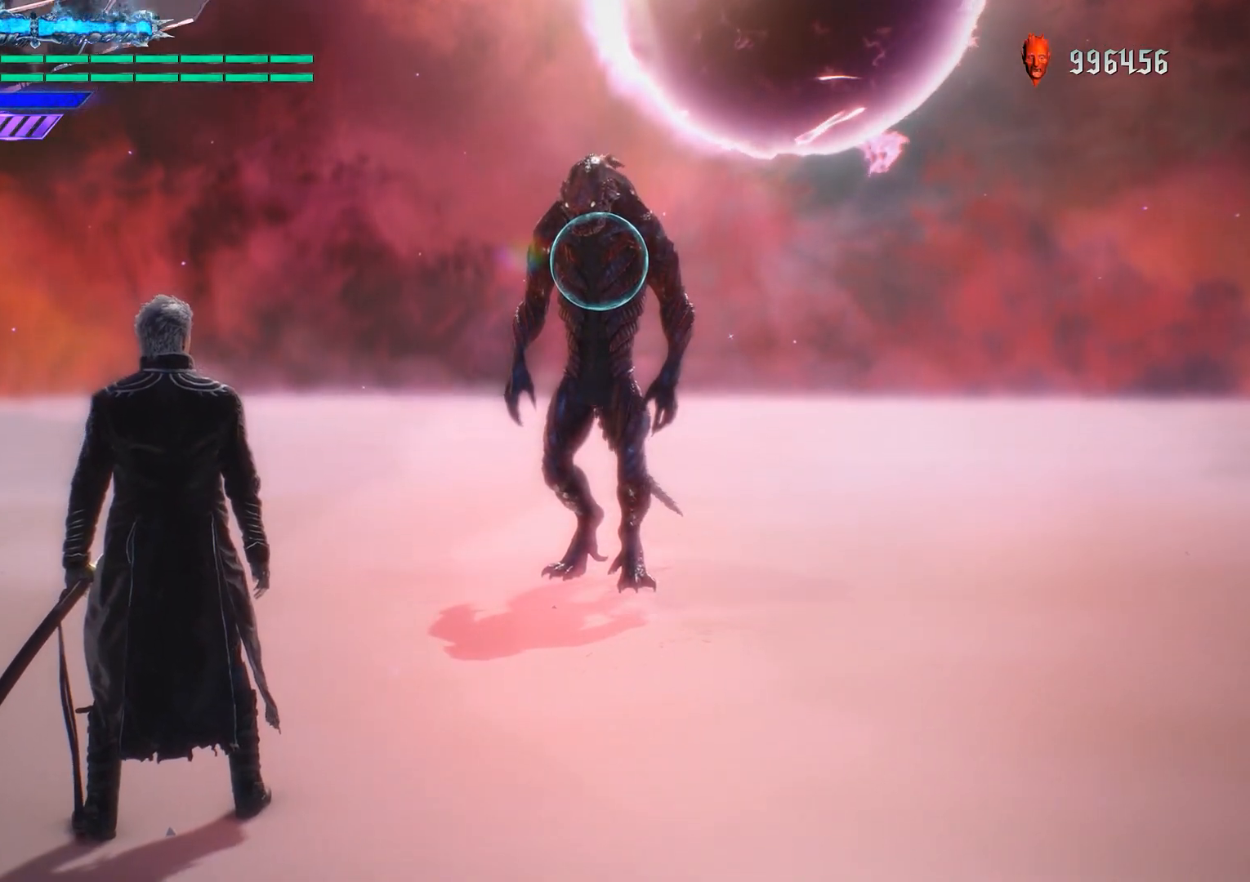
{"buttons": ["R1"], "left_stick": "center", "right_stick": "center", "events": []}
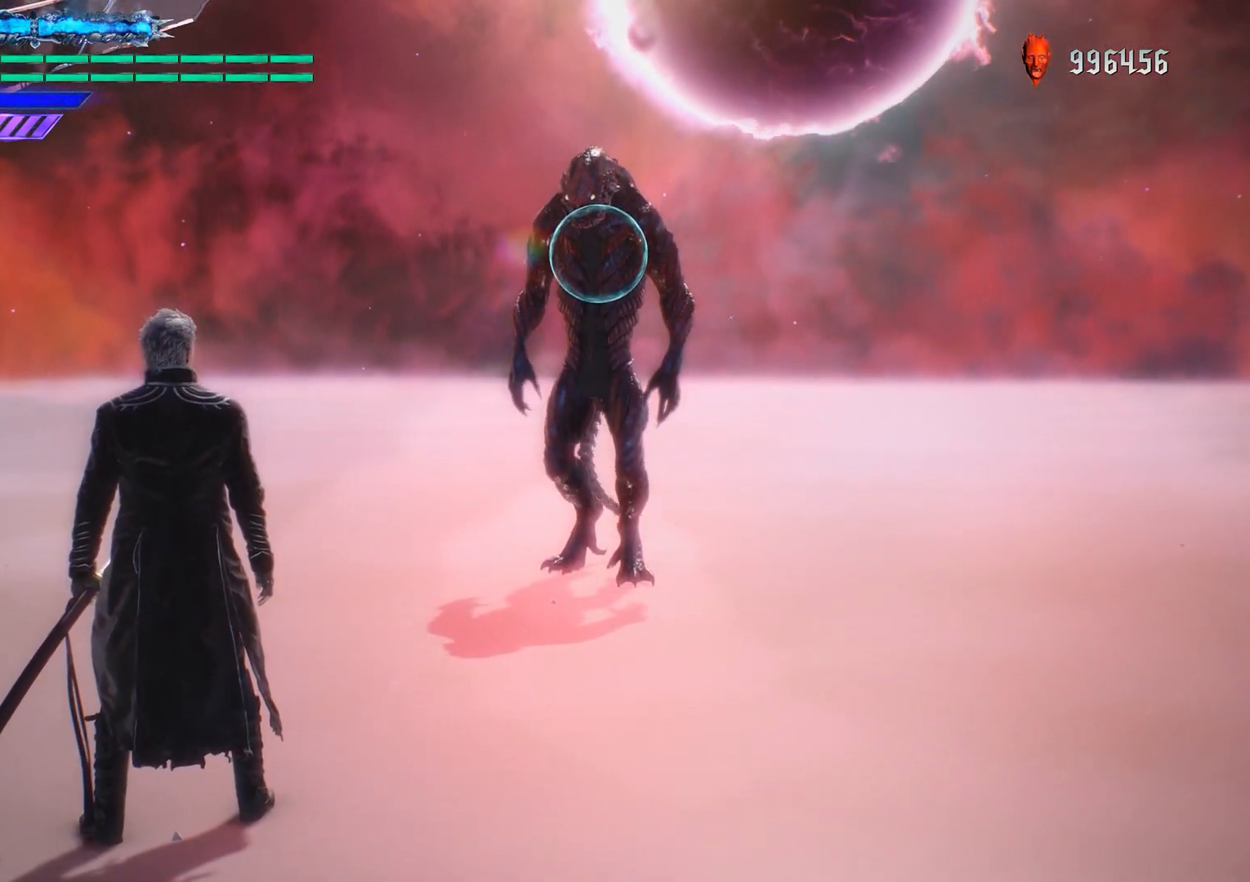
{"buttons": ["R1"], "left_stick": "center", "right_stick": "center", "events": []}
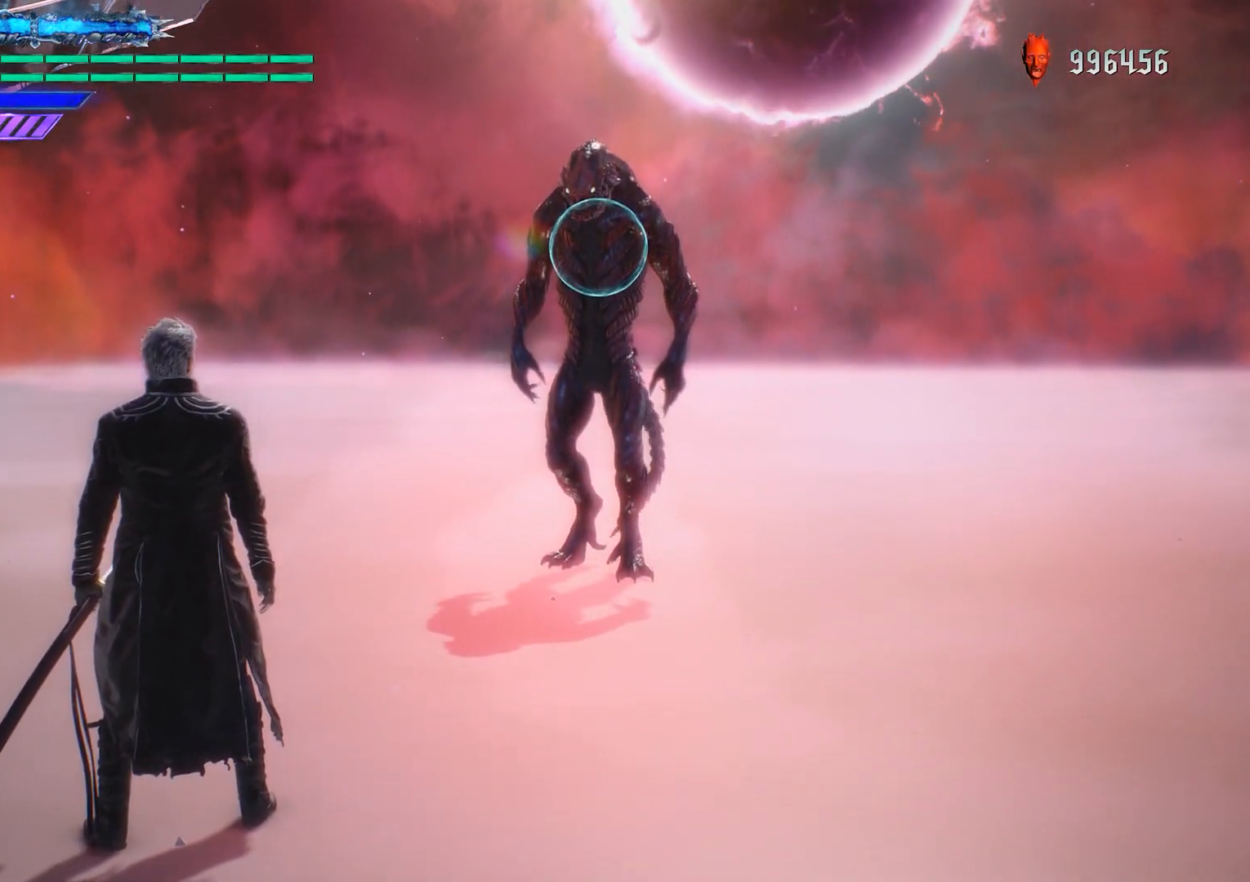
{"buttons": ["R1"], "left_stick": "center", "right_stick": "center", "events": []}
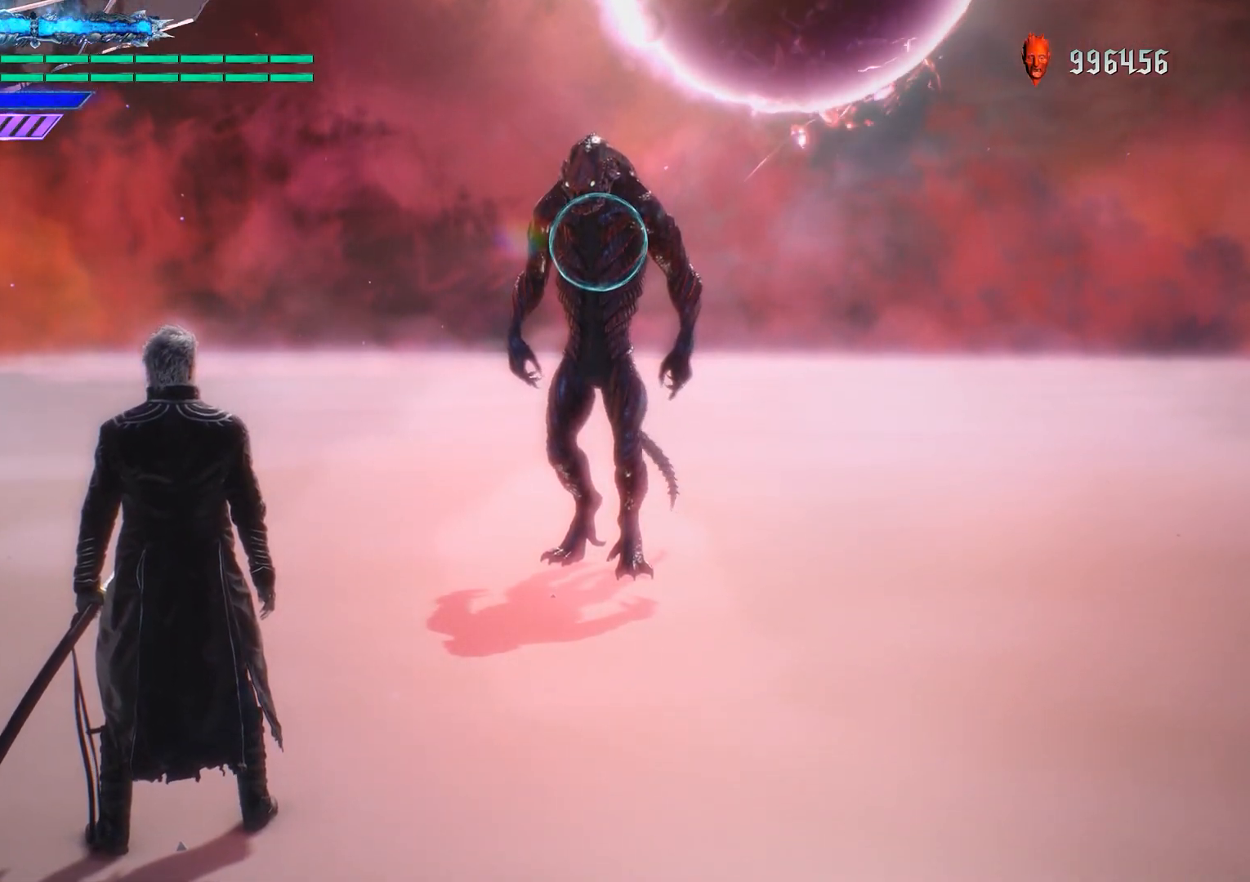
{"buttons": ["R1"], "left_stick": "center", "right_stick": "center", "events": []}
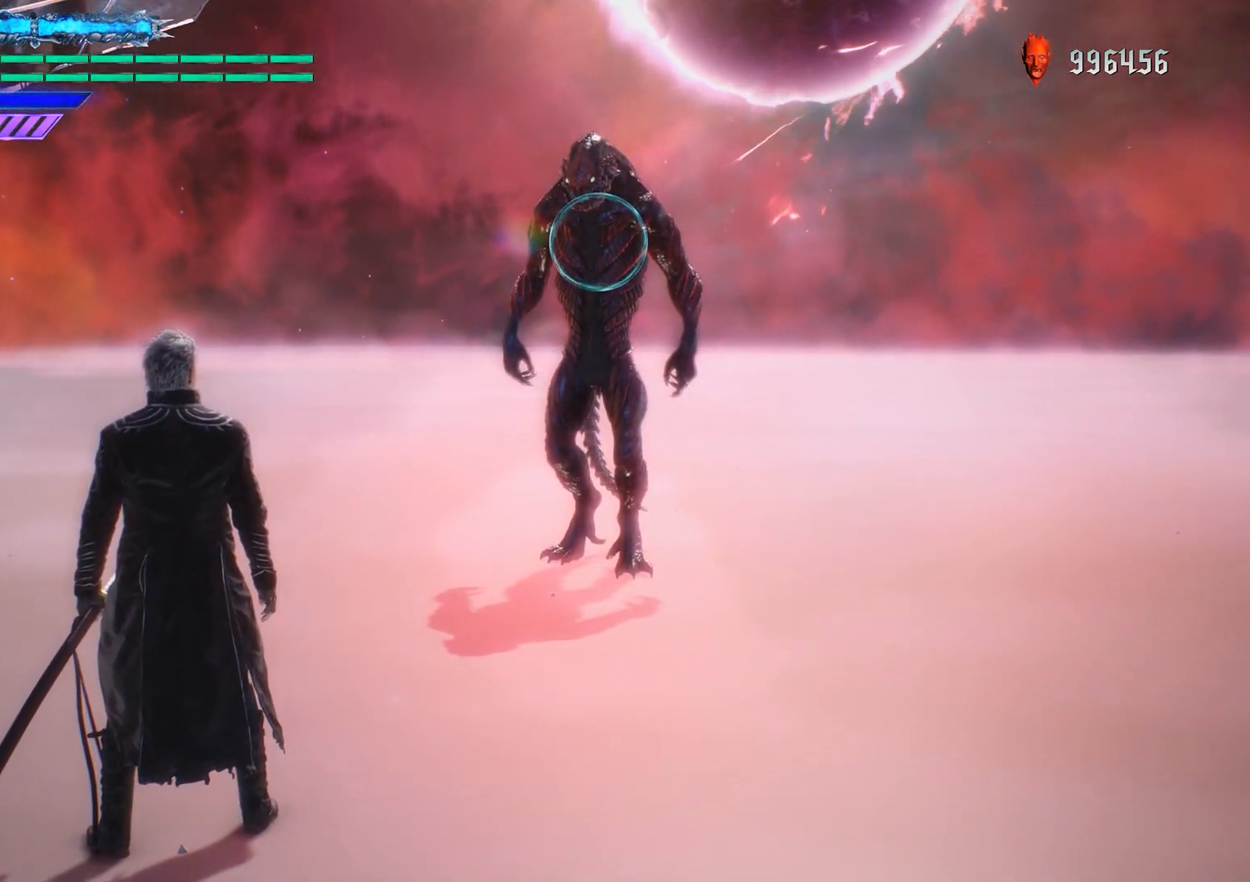
{"buttons": ["R1"], "left_stick": "center", "right_stick": "center", "events": []}
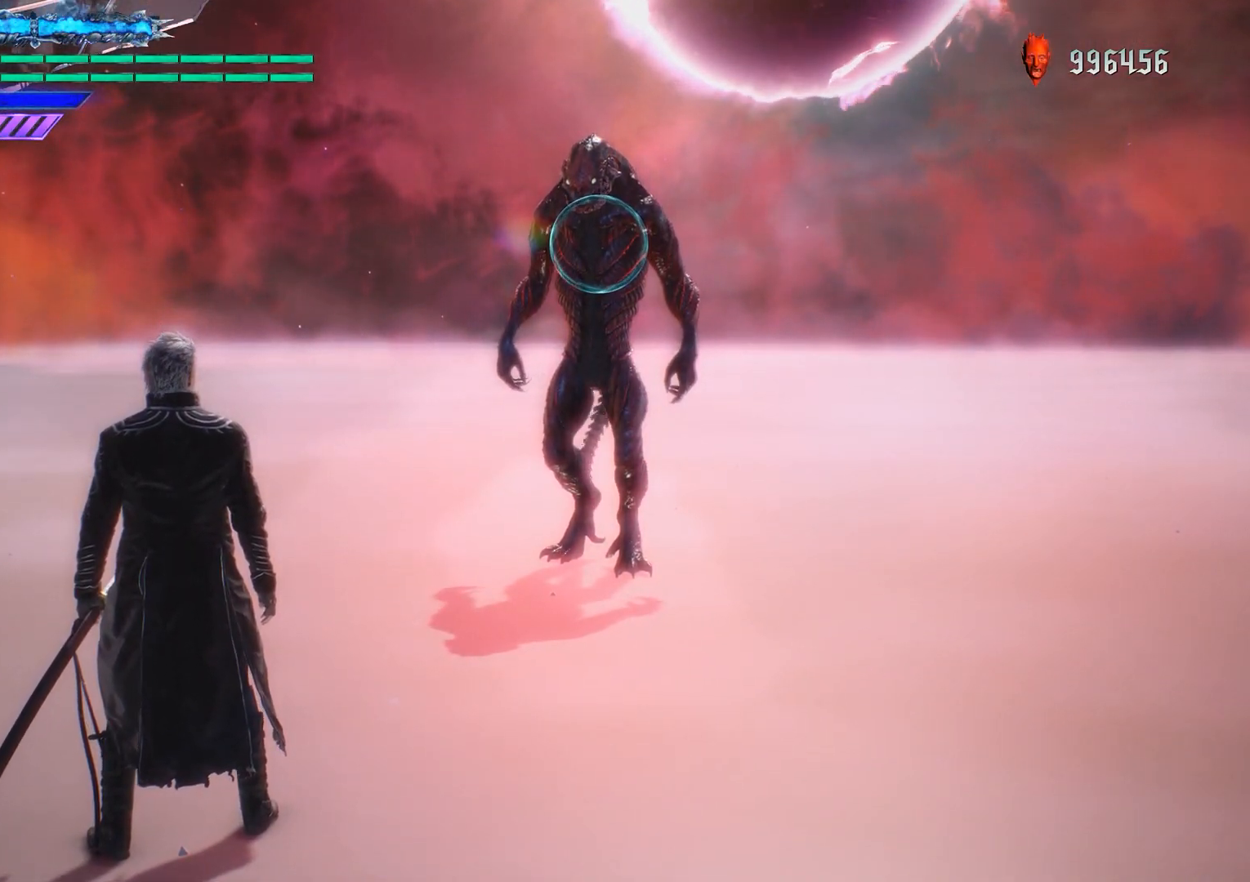
{"buttons": ["R1"], "left_stick": "center", "right_stick": "center", "events": []}
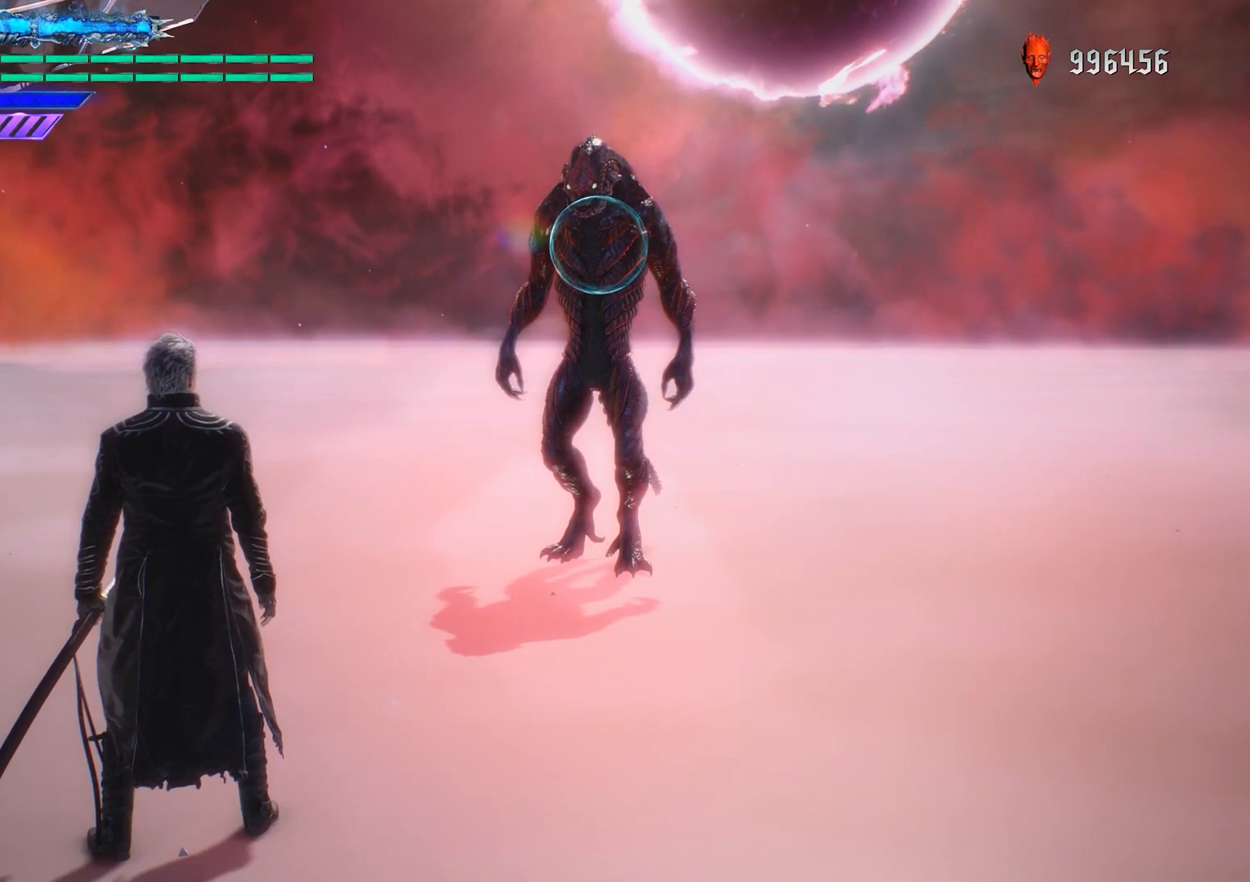
{"buttons": ["R1"], "left_stick": "center", "right_stick": "center", "events": []}
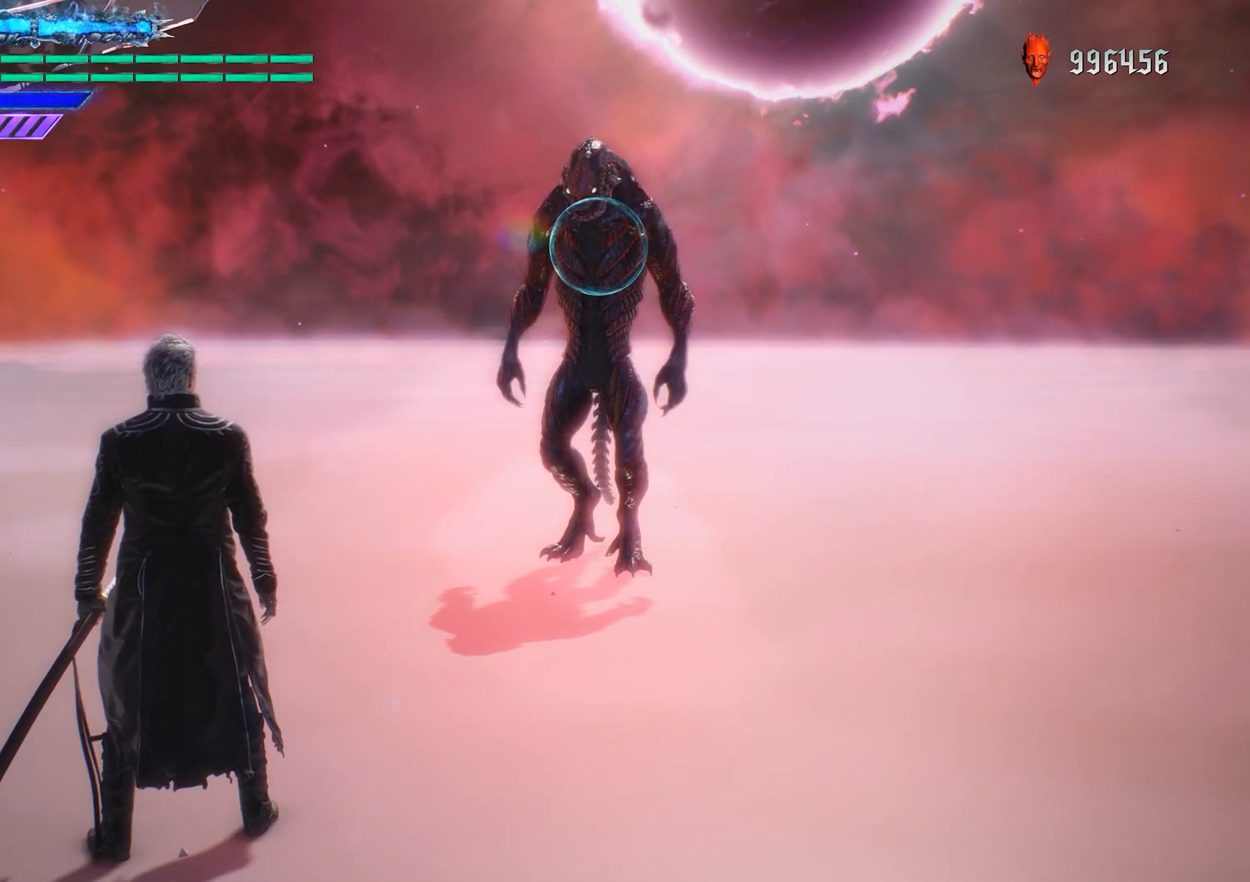
{"buttons": ["R1"], "left_stick": "center", "right_stick": "center", "events": []}
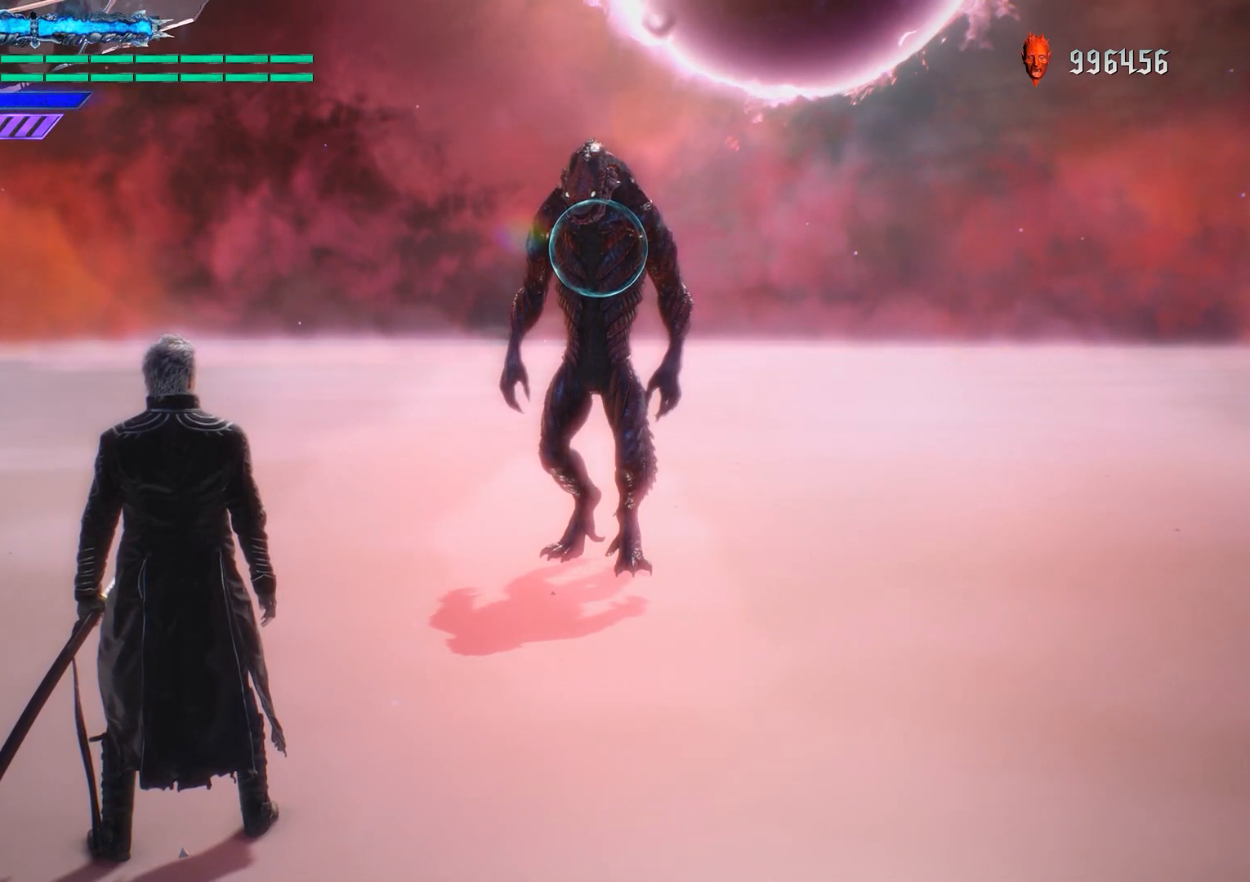
{"buttons": [], "left_stick": "center", "right_stick": "center", "events": [[267, "R1", "up"]]}
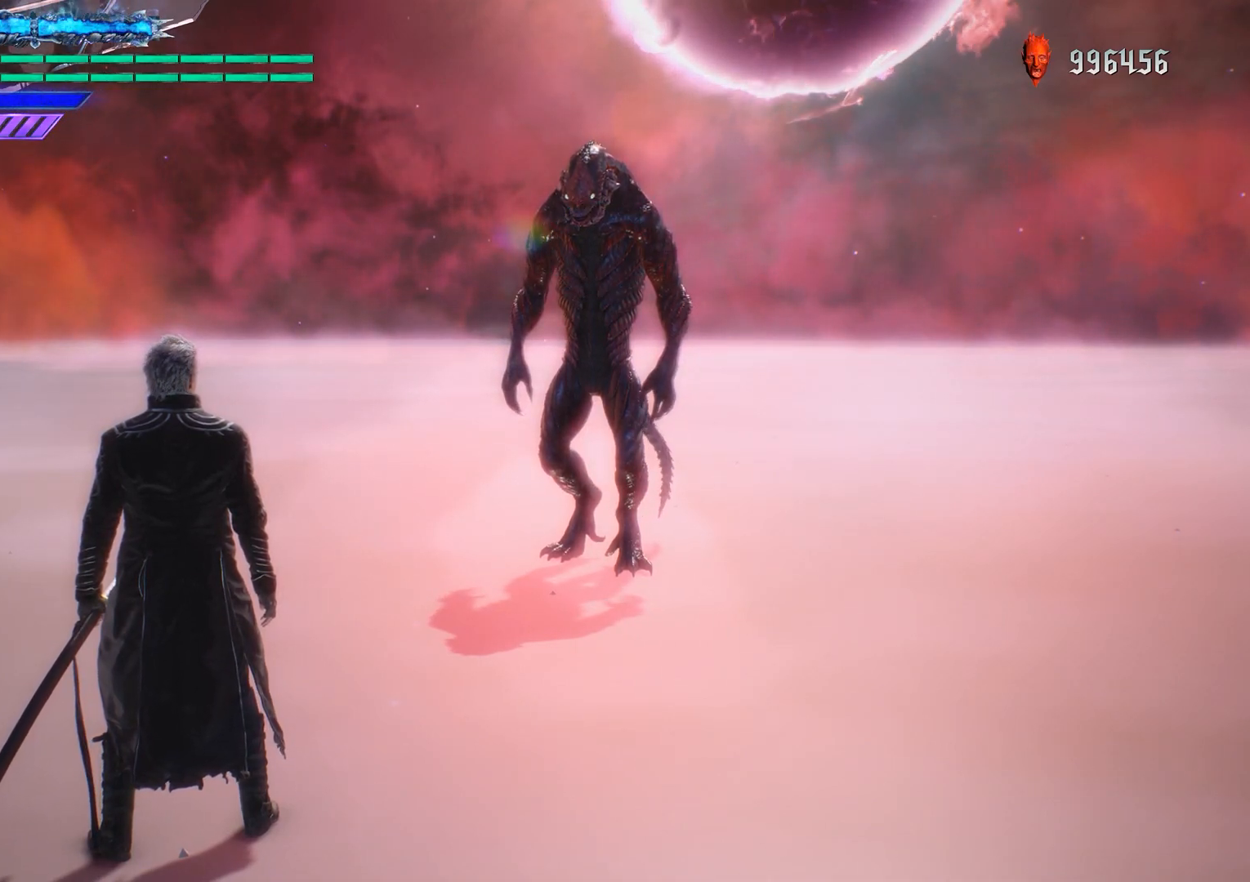
{"buttons": [], "left_stick": "center", "right_stick": "center", "events": []}
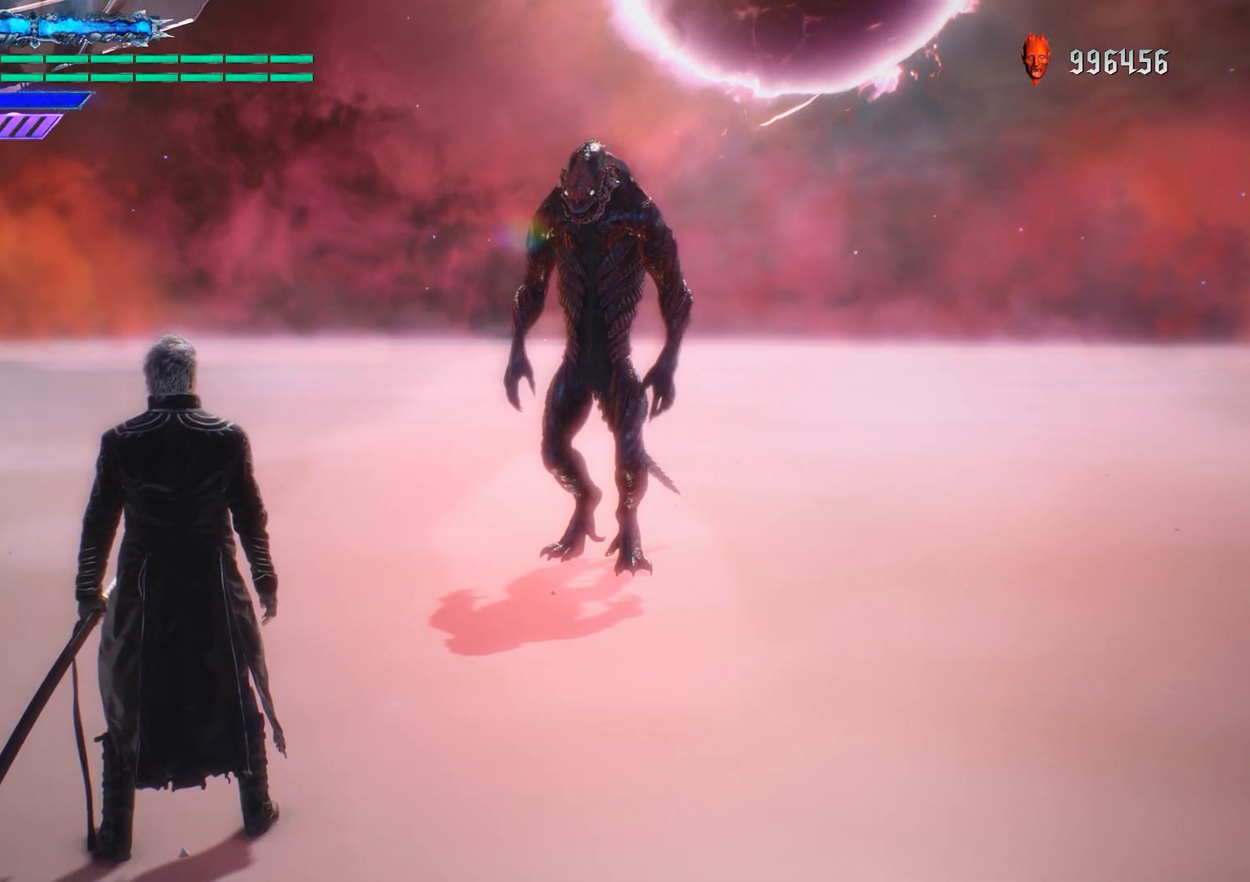
{"buttons": [], "left_stick": "center", "right_stick": "center", "events": []}
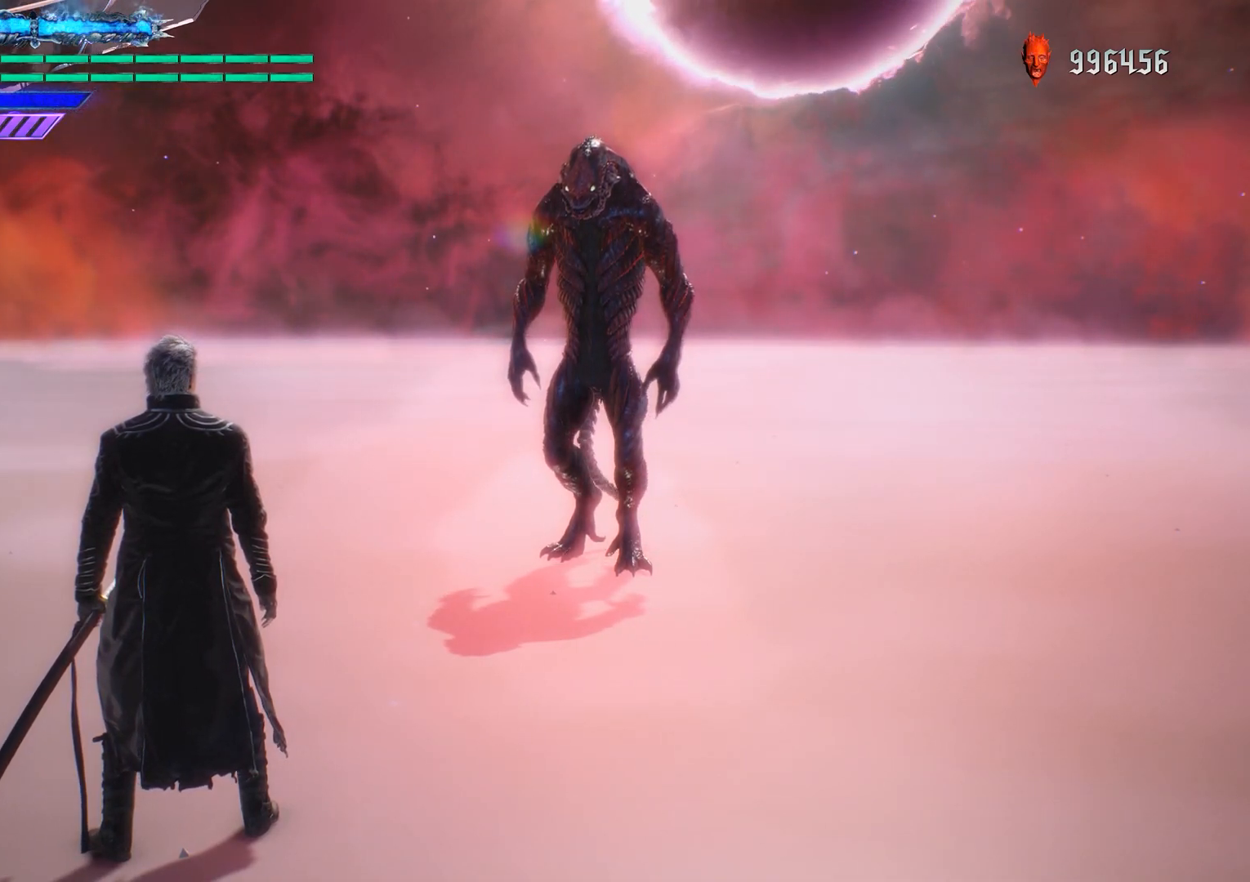
{"buttons": [], "left_stick": "center", "right_stick": "center", "events": []}
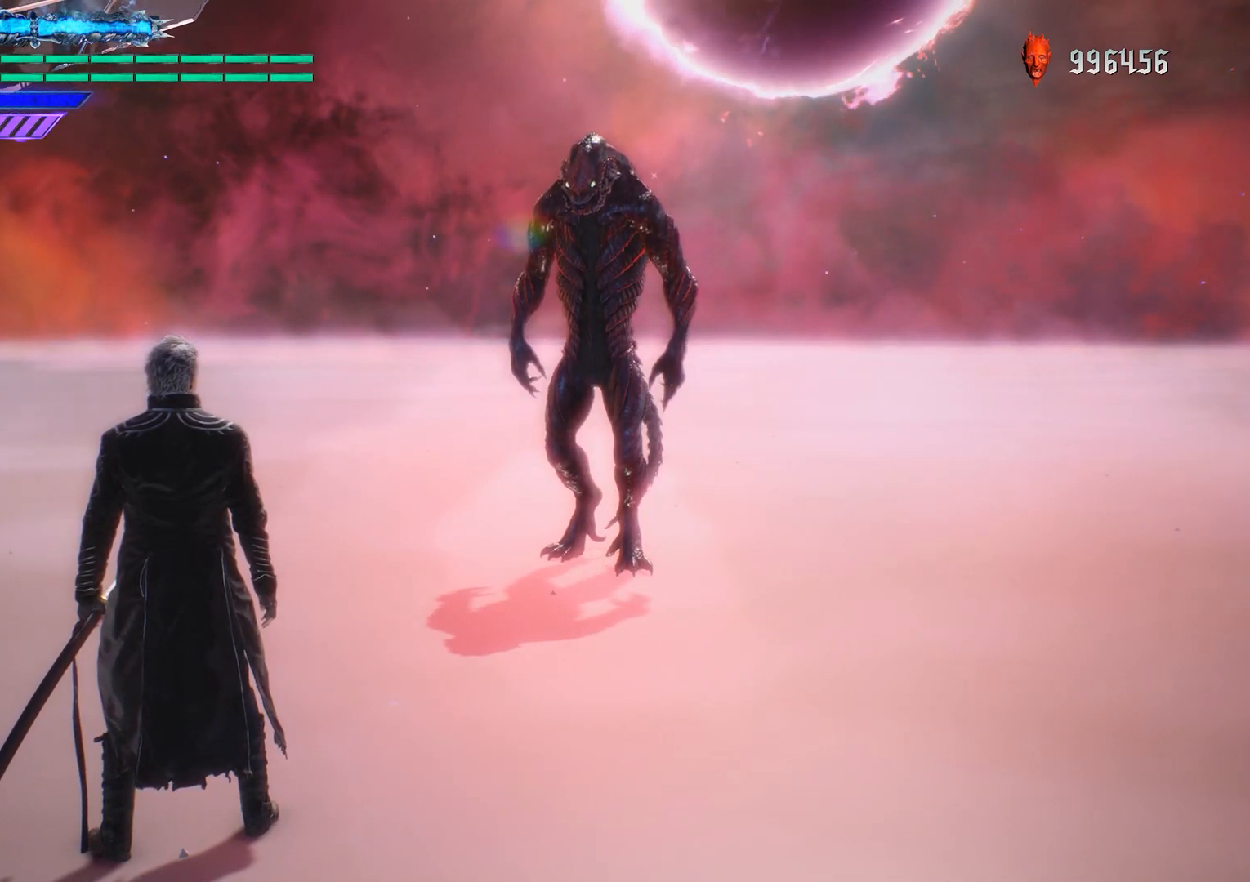
{"buttons": ["R1"], "left_stick": "center", "right_stick": "center", "events": [[284, "R1", "down"]]}
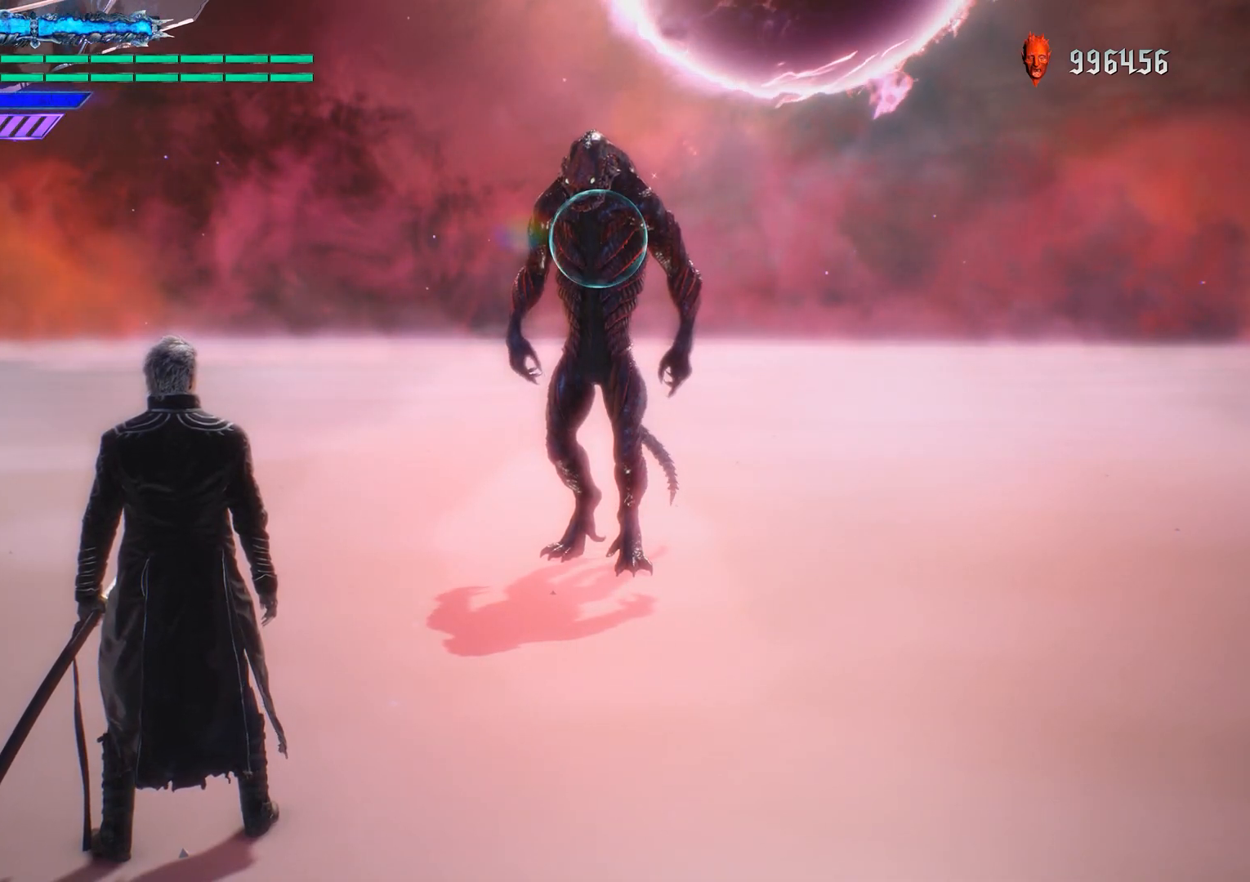
{"buttons": ["R1"], "left_stick": "center", "right_stick": "center", "events": []}
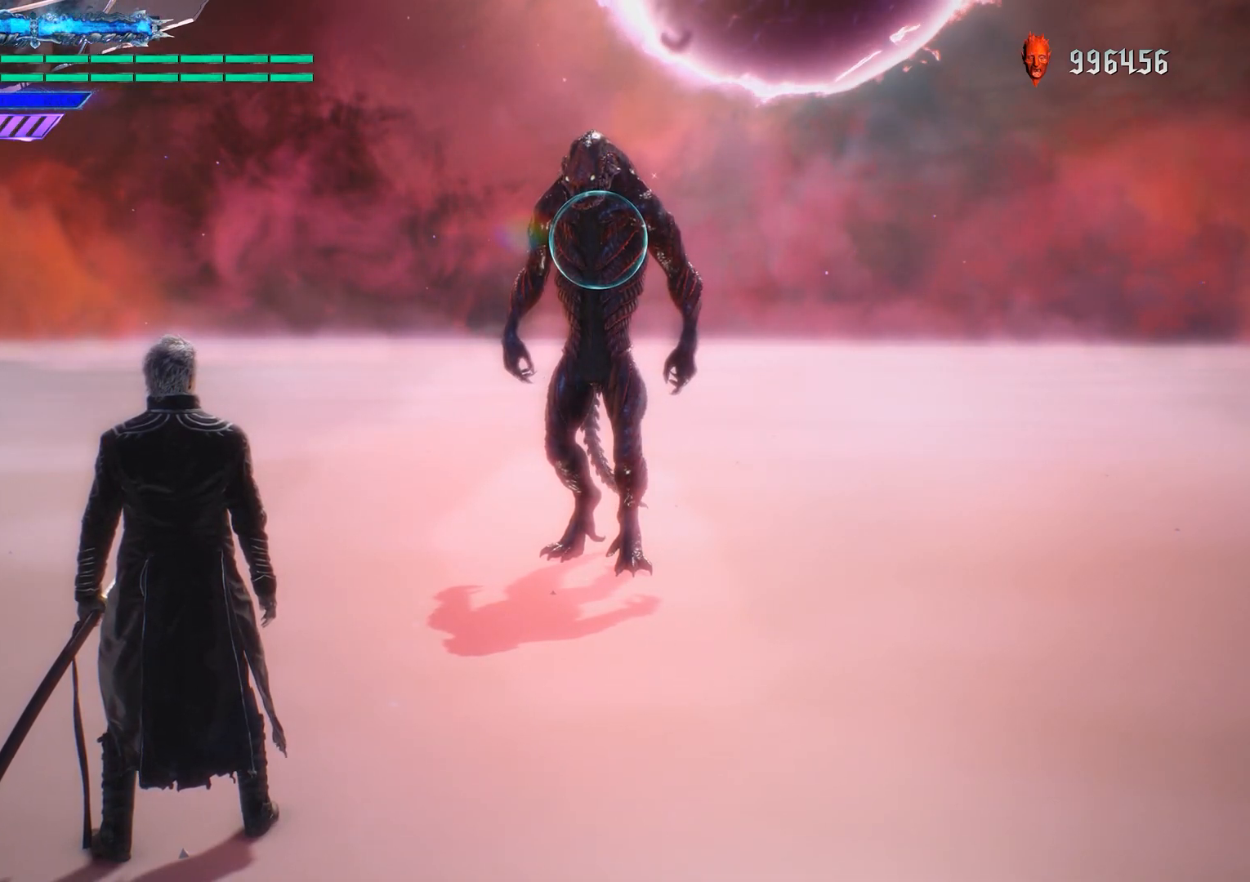
{"buttons": ["R1"], "left_stick": "center", "right_stick": "center", "events": []}
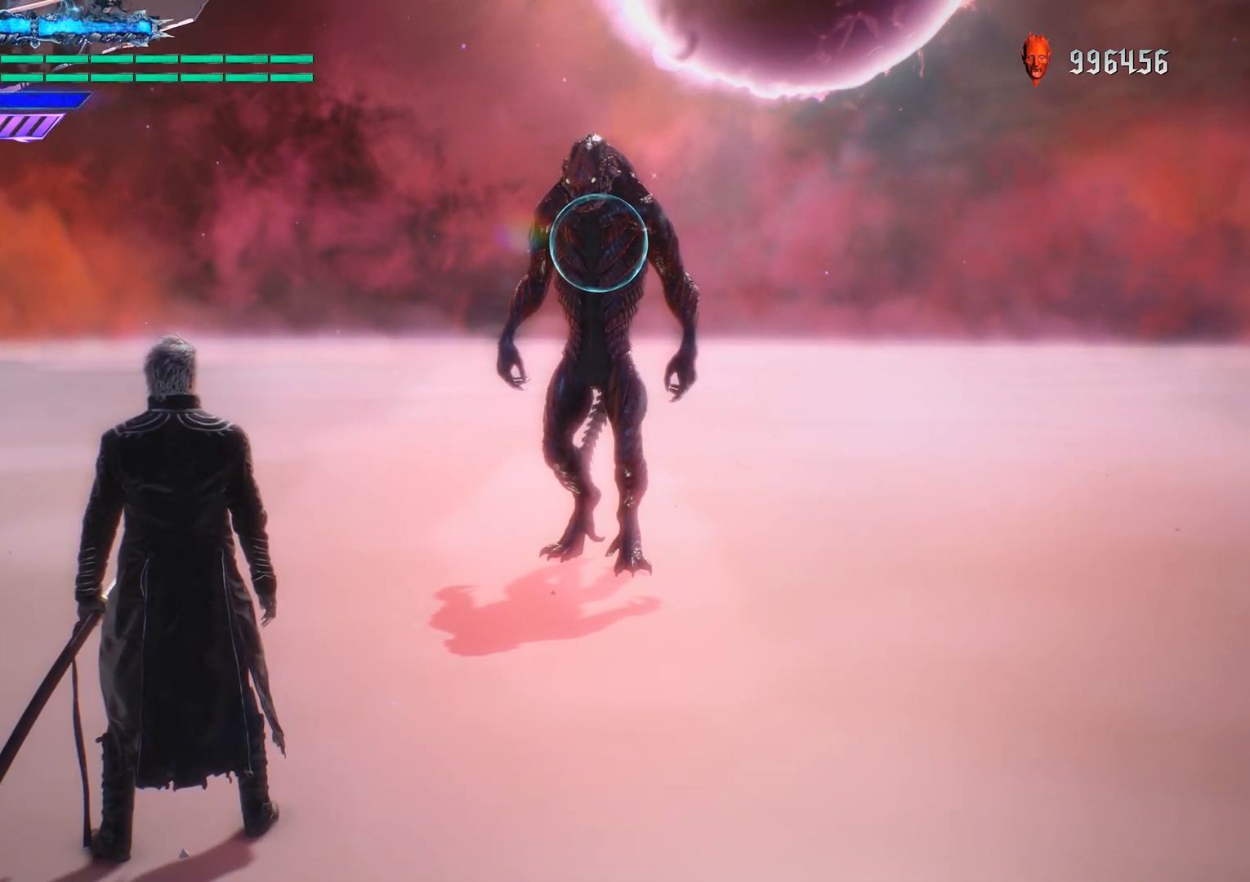
{"buttons": ["R1"], "left_stick": "center", "right_stick": "center", "events": []}
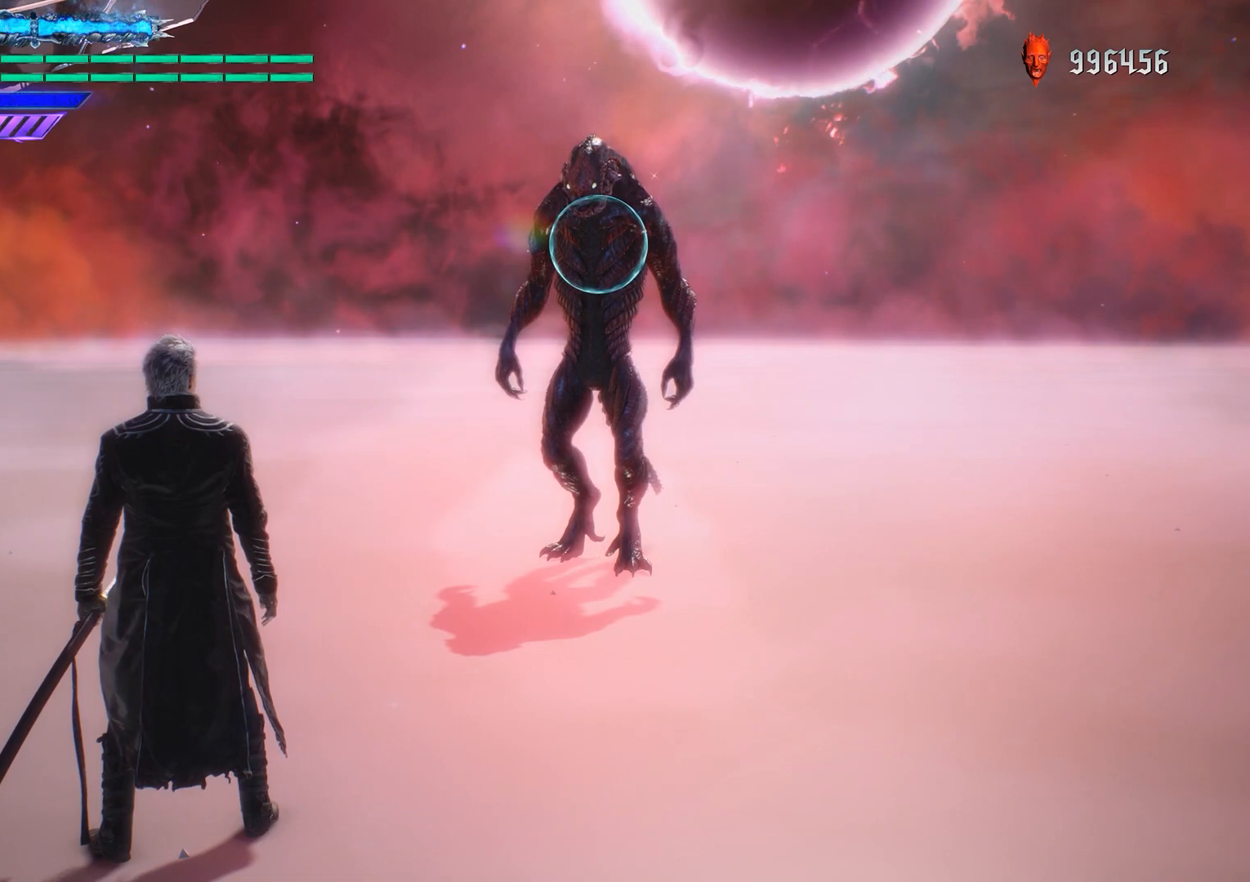
{"buttons": [], "left_stick": "center", "right_stick": "center", "events": [[417, "R1", "up"]]}